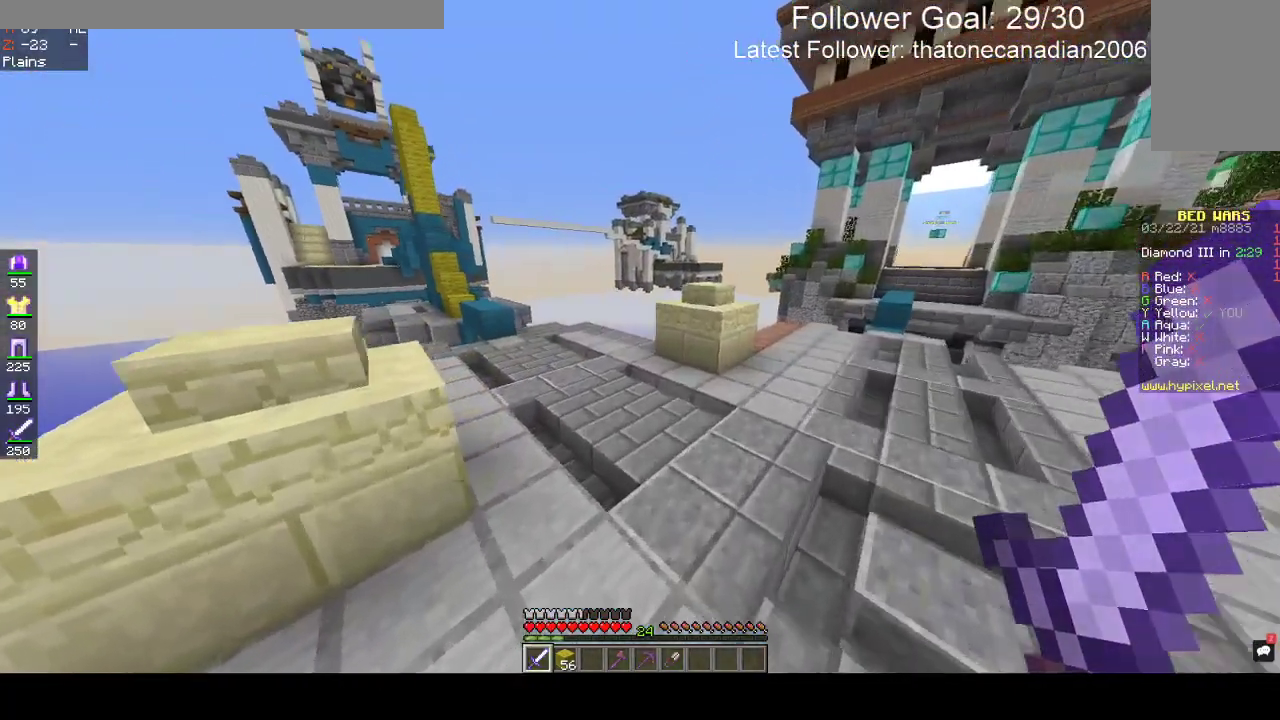
Gameplay with keyboard and mouse; each line is a JSON object with the keys and mouse buttons held at the frame after it. "events" lists presses ("down") and releases ("up") of "a", "d", "s", "space", "w", "mouse_left" and "mouse_right" between this image and that frame as [ms after this image, input, new state], when the widget could be followed in between. "mouse_left", "mouse_right" = the "left", "right" buttons of the "mouse" list. No other keys are recorded. Fast repeated clicks can show as one long hold. Mouse movement is not recorded.
{"keys": ["w"], "mouse": [], "events": [[217, "space", "down"], [450, "space", "up"]]}
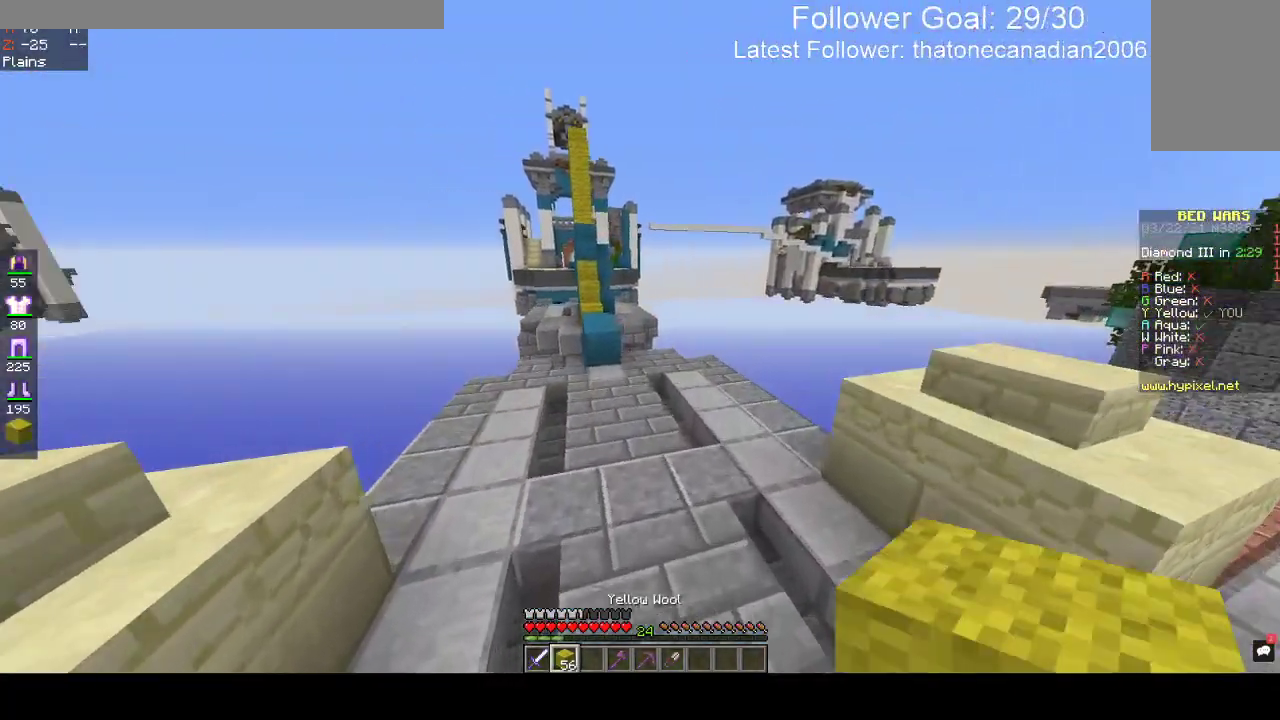
{"keys": ["w"], "mouse": [], "events": [[33, "a", "down"], [250, "a", "up"]]}
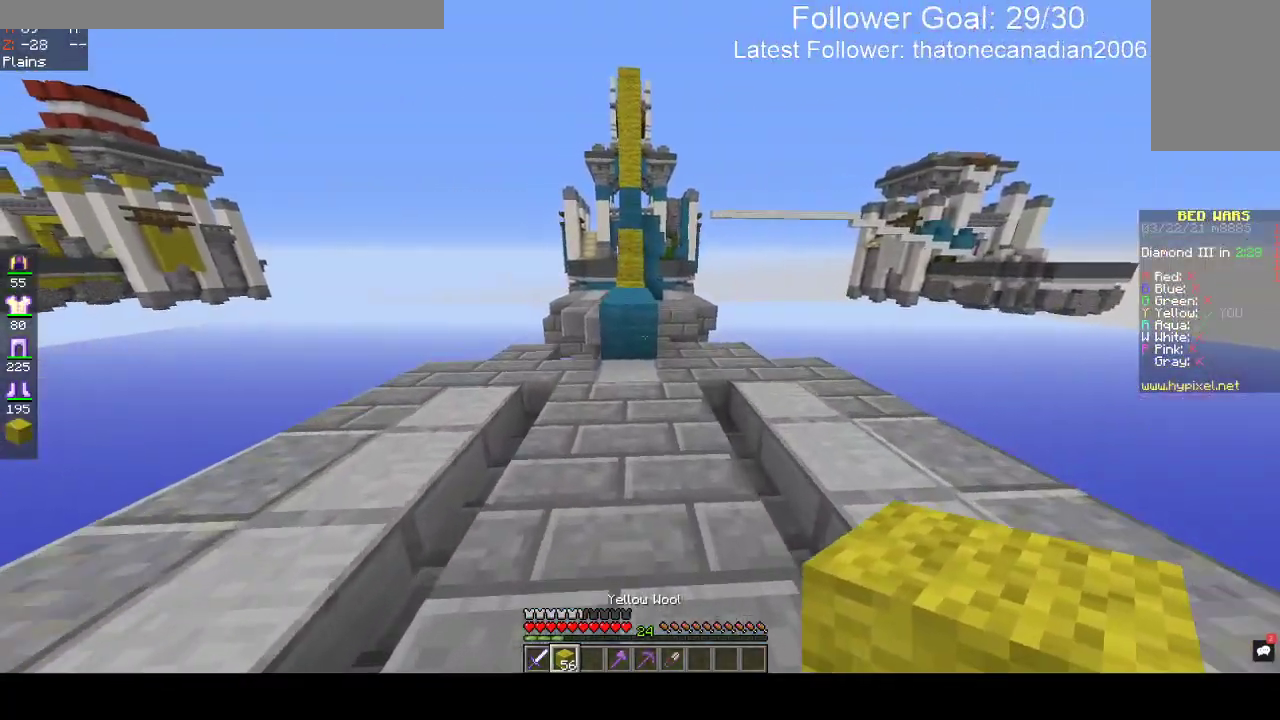
{"keys": ["space", "w"], "mouse": [], "events": [[417, "space", "down"]]}
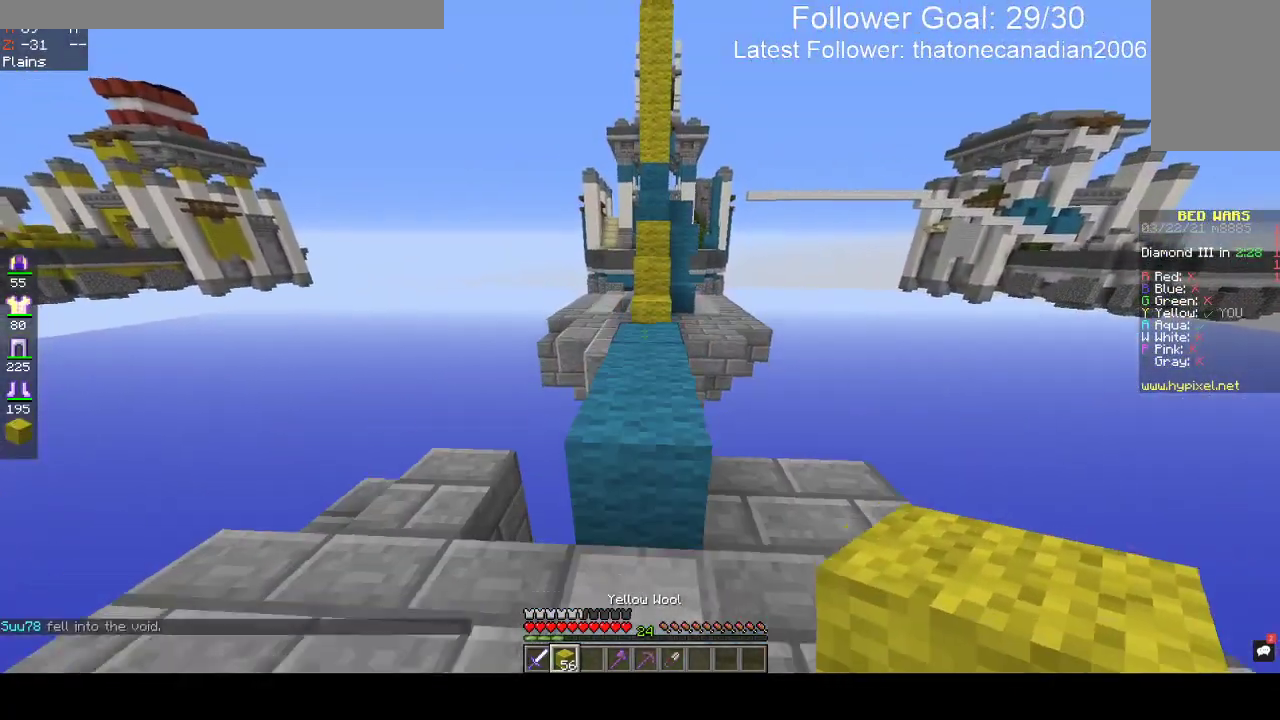
{"keys": ["w"], "mouse": [], "events": [[150, "space", "up"]]}
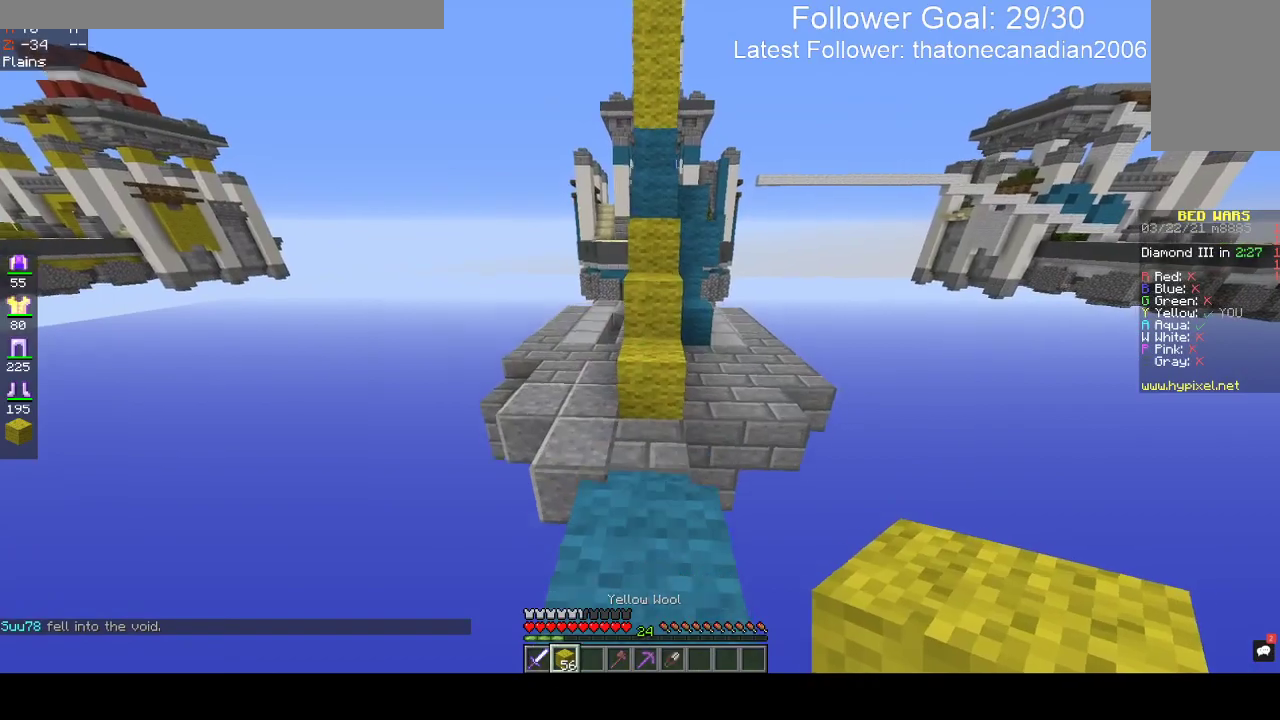
{"keys": ["space", "w"], "mouse": [], "events": [[150, "space", "down"]]}
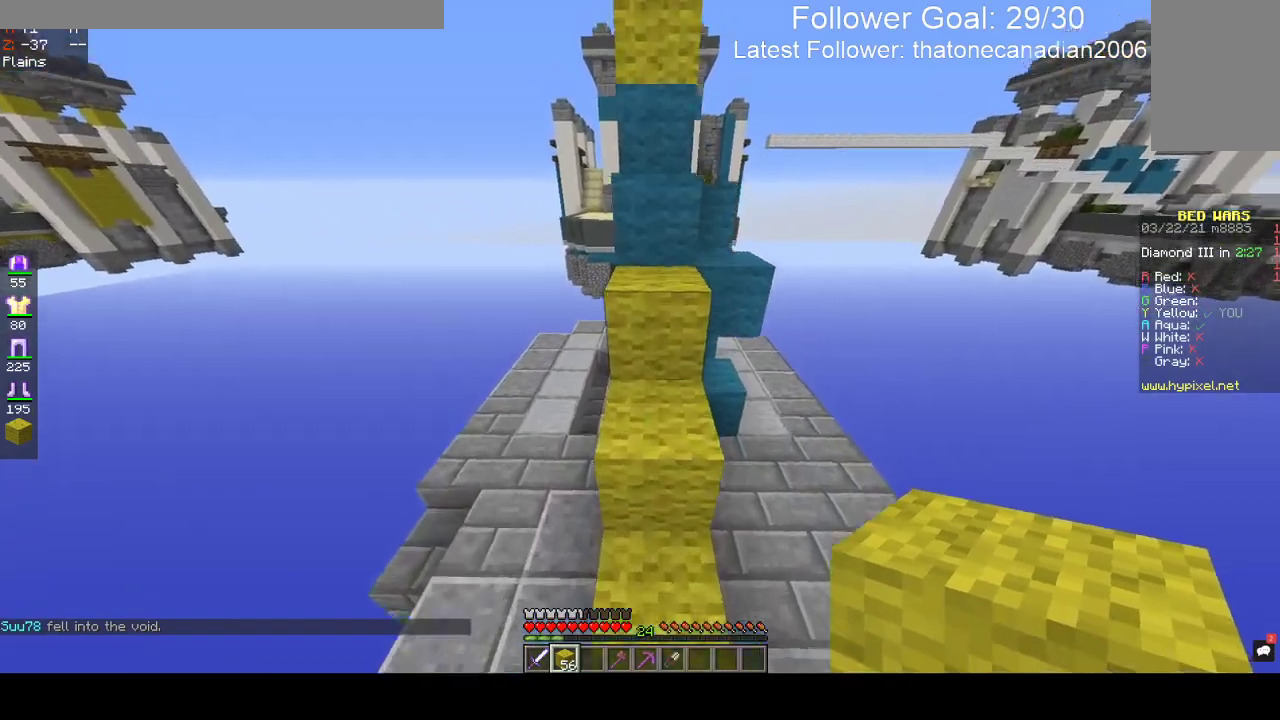
{"keys": ["space", "w"], "mouse": [], "events": []}
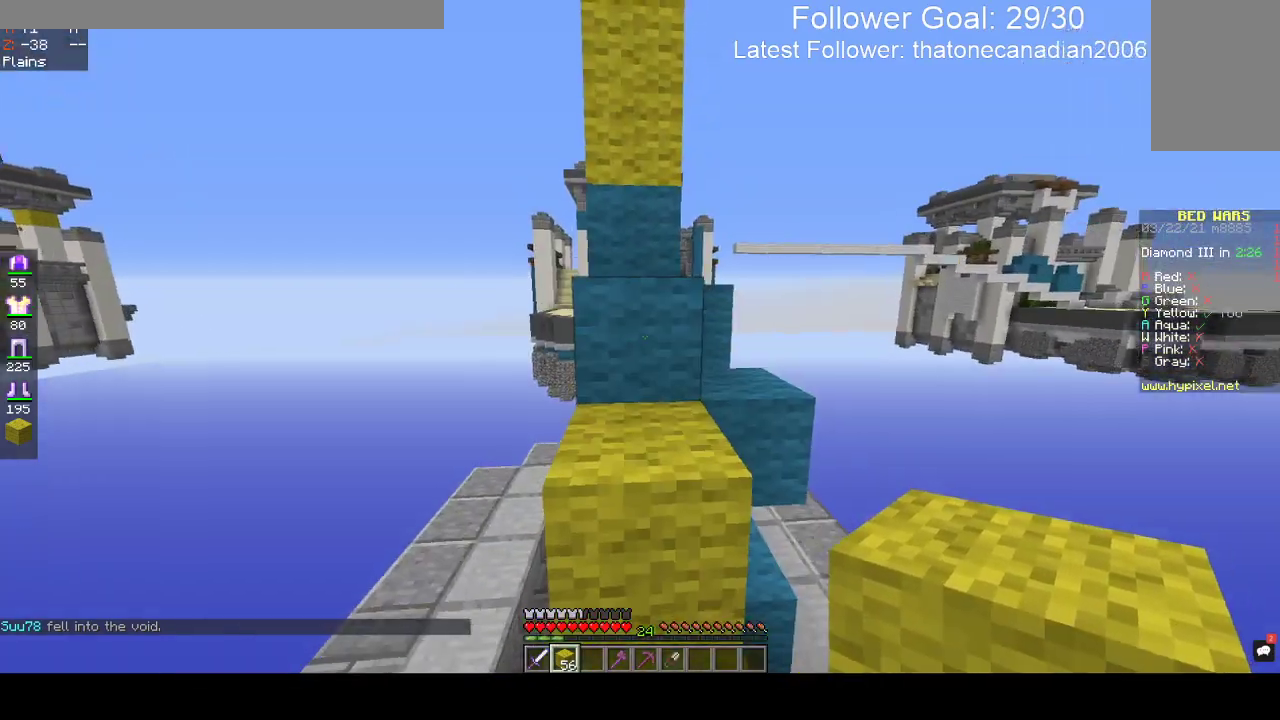
{"keys": ["w"], "mouse": [], "events": [[433, "space", "up"]]}
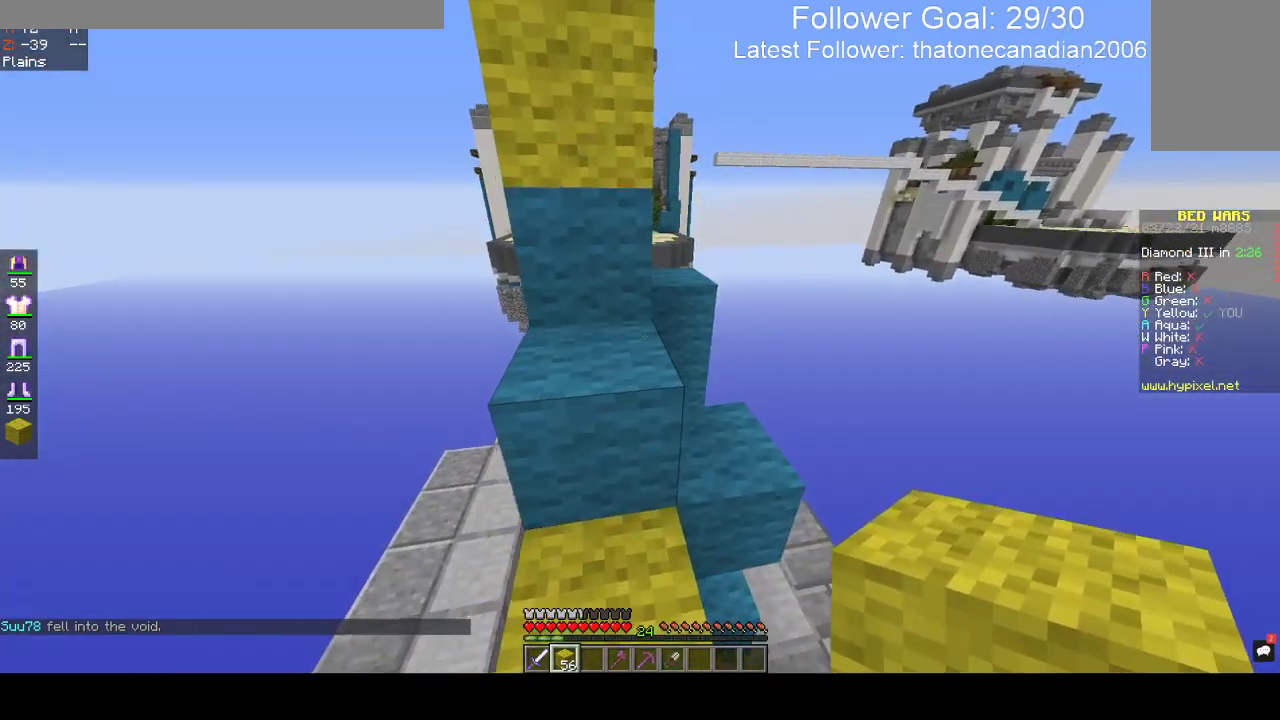
{"keys": ["d", "w"], "mouse": [], "events": [[117, "space", "down"], [300, "a", "down"], [300, "space", "up"], [483, "a", "up"], [500, "d", "down"]]}
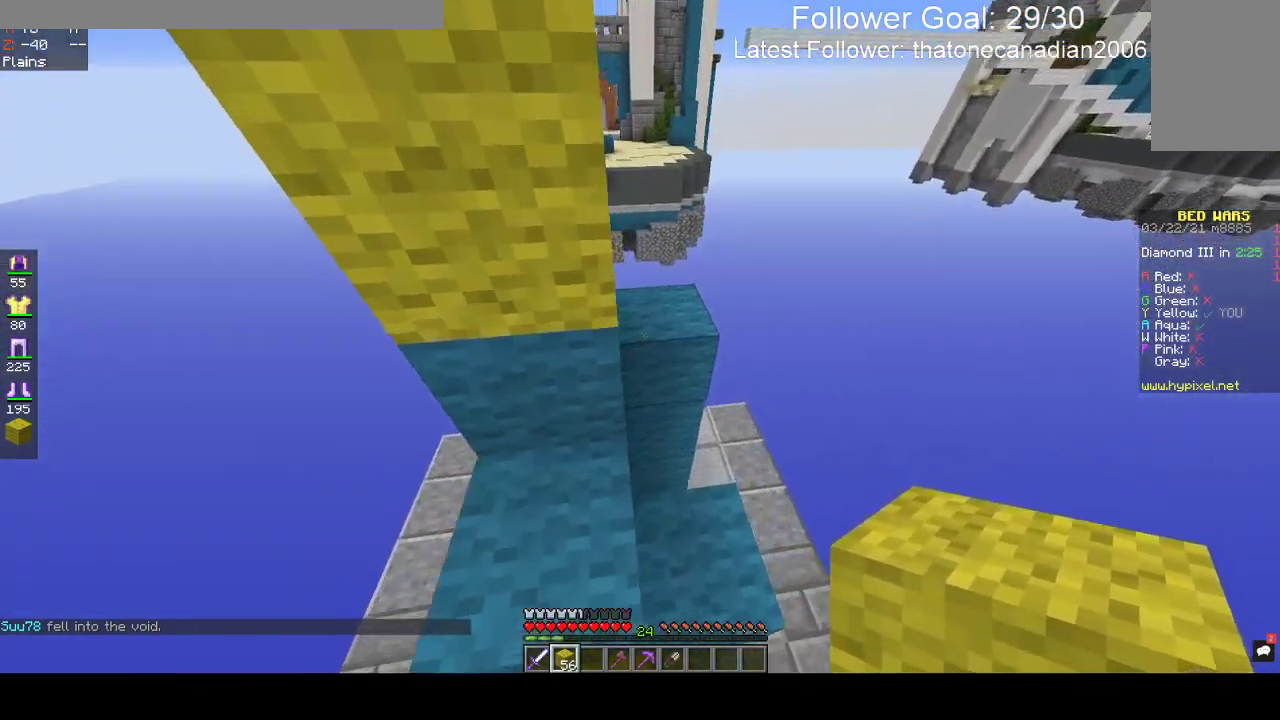
{"keys": ["a", "space", "w"], "mouse": [], "events": [[233, "d", "up"], [367, "space", "down"], [500, "a", "down"]]}
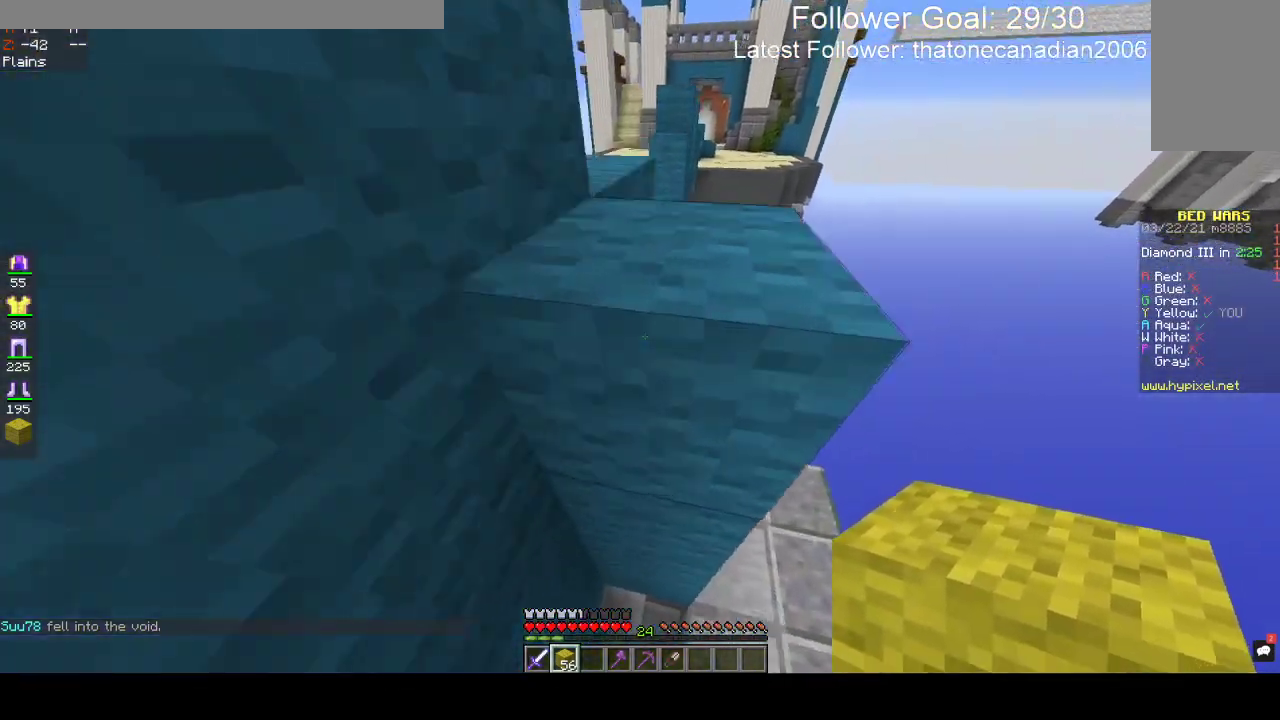
{"keys": ["space"], "mouse": [], "events": [[300, "w", "up"], [317, "space", "up"], [333, "a", "up"], [433, "space", "down"]]}
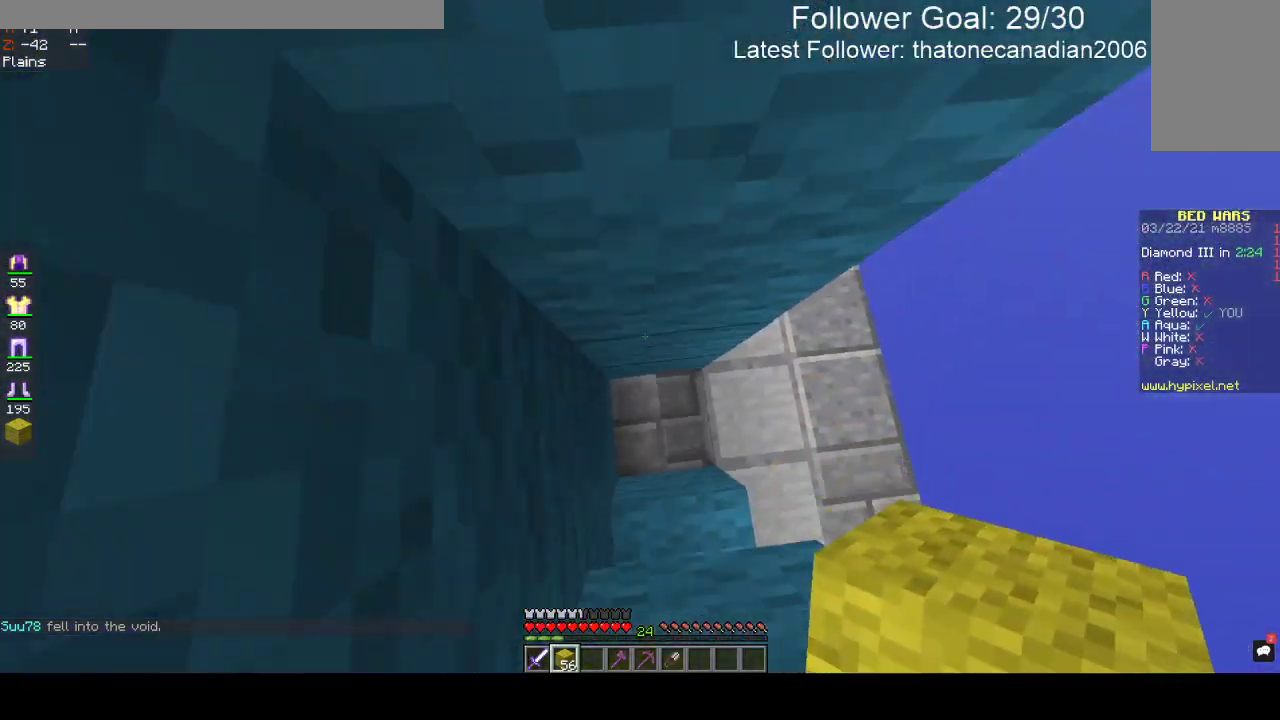
{"keys": ["space"], "mouse": ["right"], "events": [[33, "mouse_right", "down"]]}
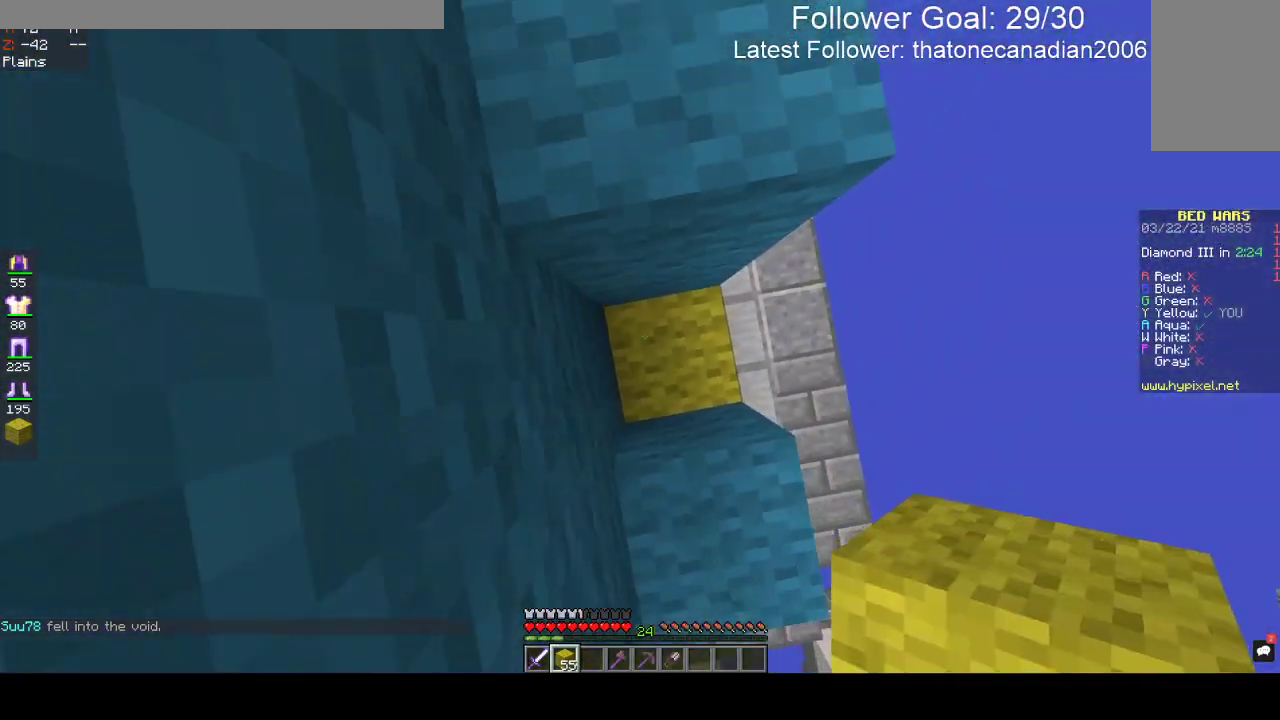
{"keys": ["space"], "mouse": ["right"], "events": []}
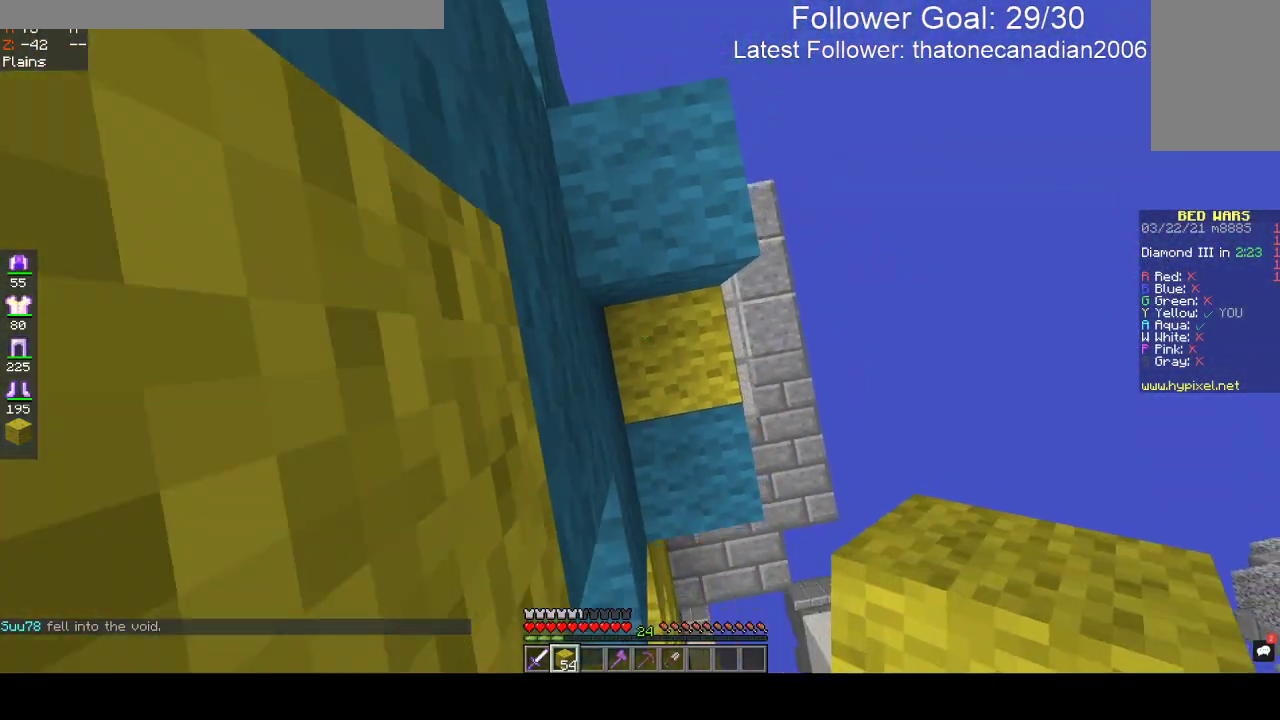
{"keys": ["a", "space", "w"], "mouse": [], "events": [[50, "w", "down"], [117, "mouse_right", "up"], [200, "space", "up"], [450, "space", "down"], [483, "a", "down"]]}
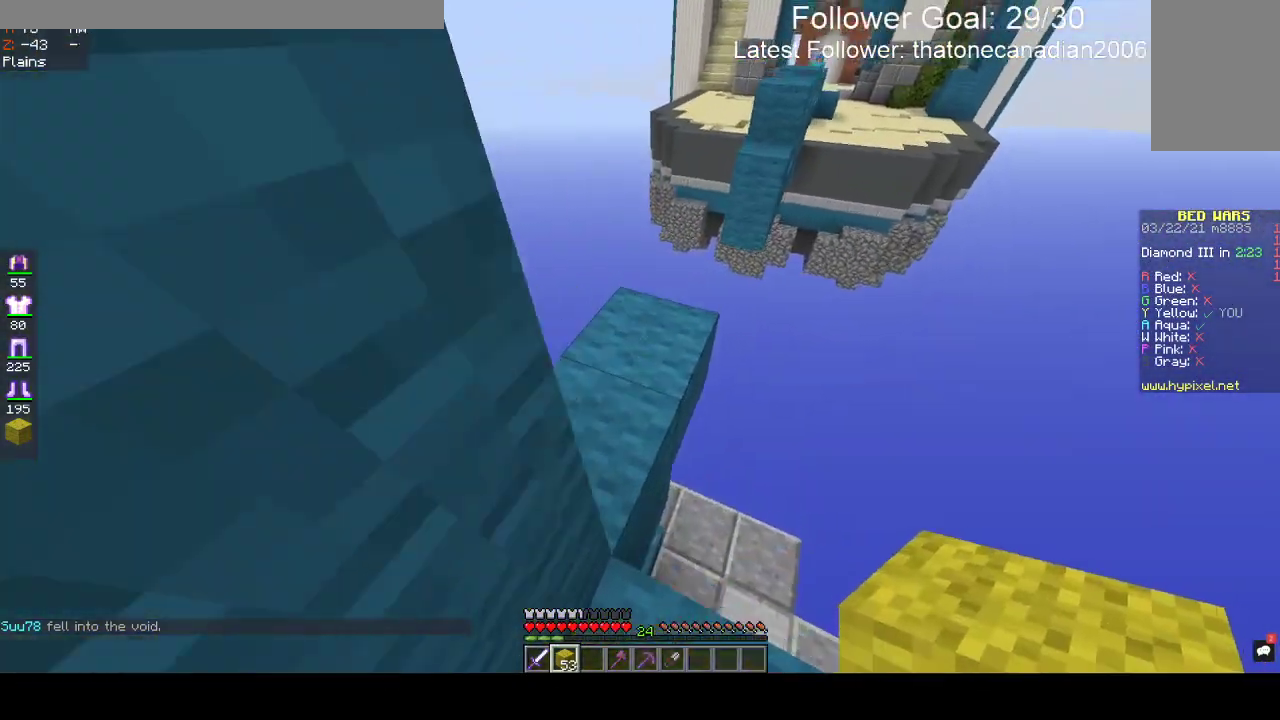
{"keys": ["w"], "mouse": [], "events": [[200, "space", "up"], [500, "a", "up"]]}
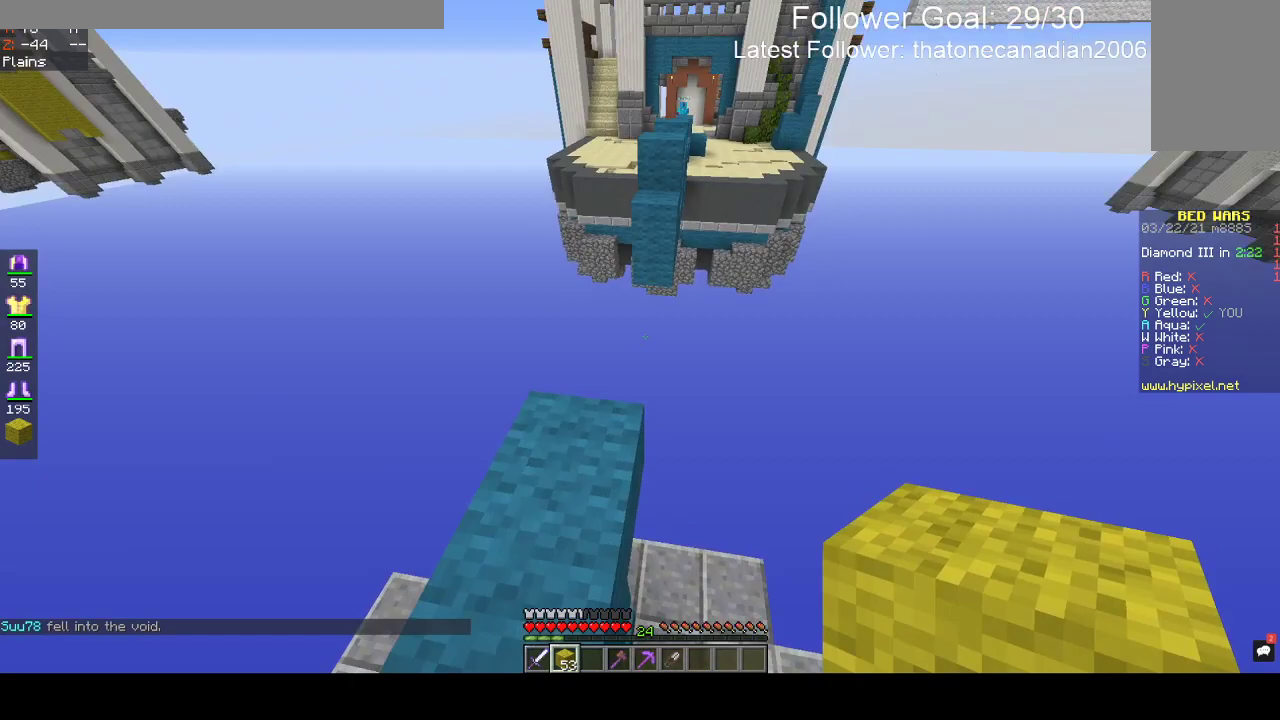
{"keys": ["d", "w"], "mouse": [], "events": [[350, "d", "down"]]}
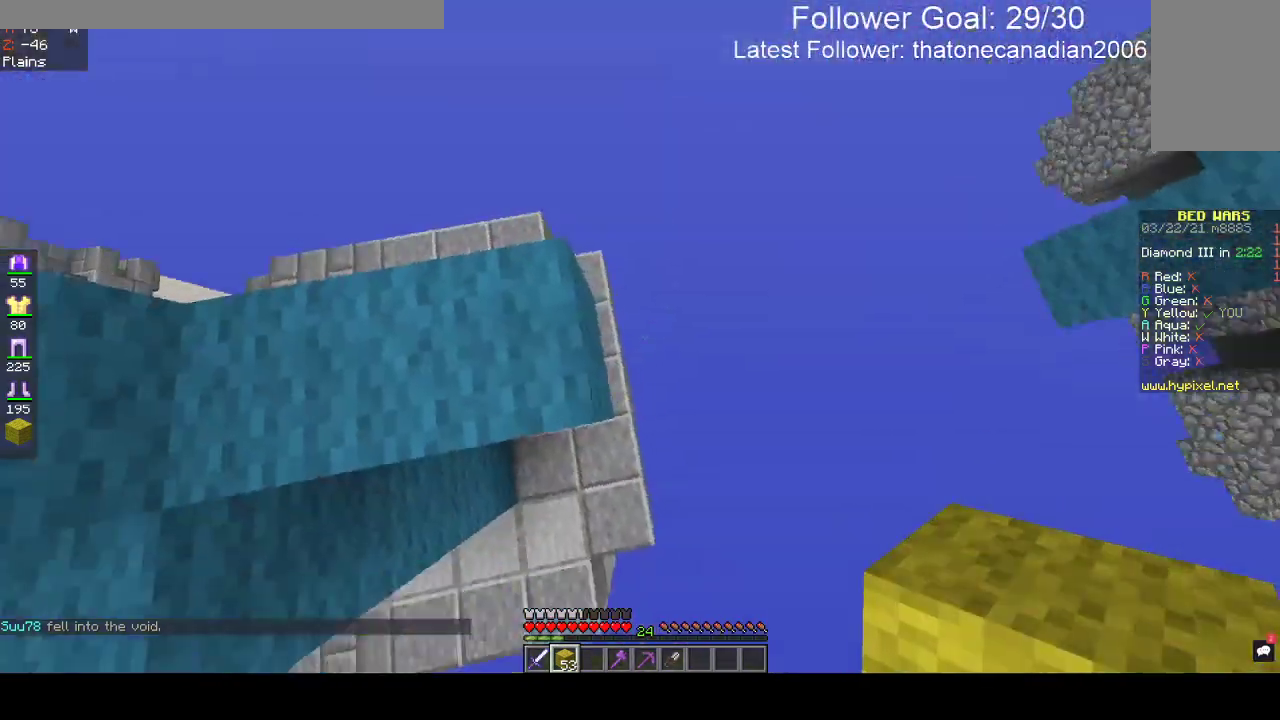
{"keys": ["d", "s"], "mouse": ["right"], "events": [[33, "w", "up"], [117, "s", "down"], [317, "mouse_right", "down"]]}
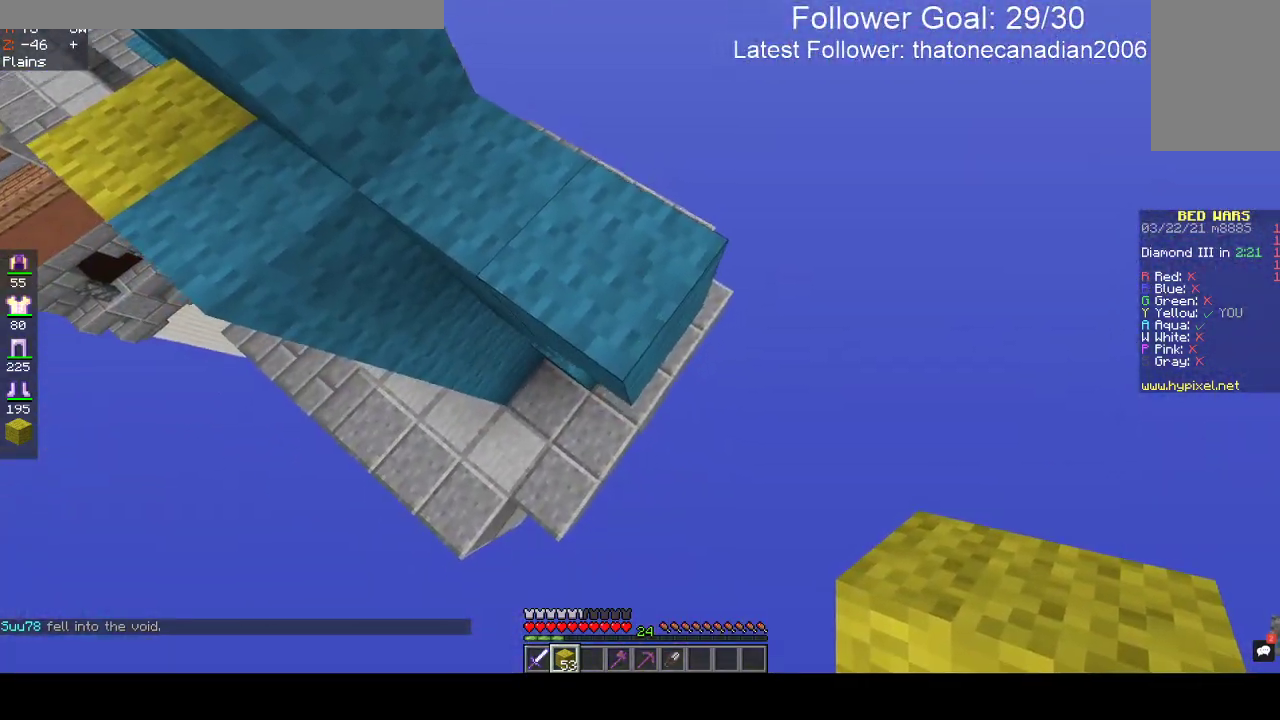
{"keys": ["d"], "mouse": ["right"], "events": [[217, "s", "up"]]}
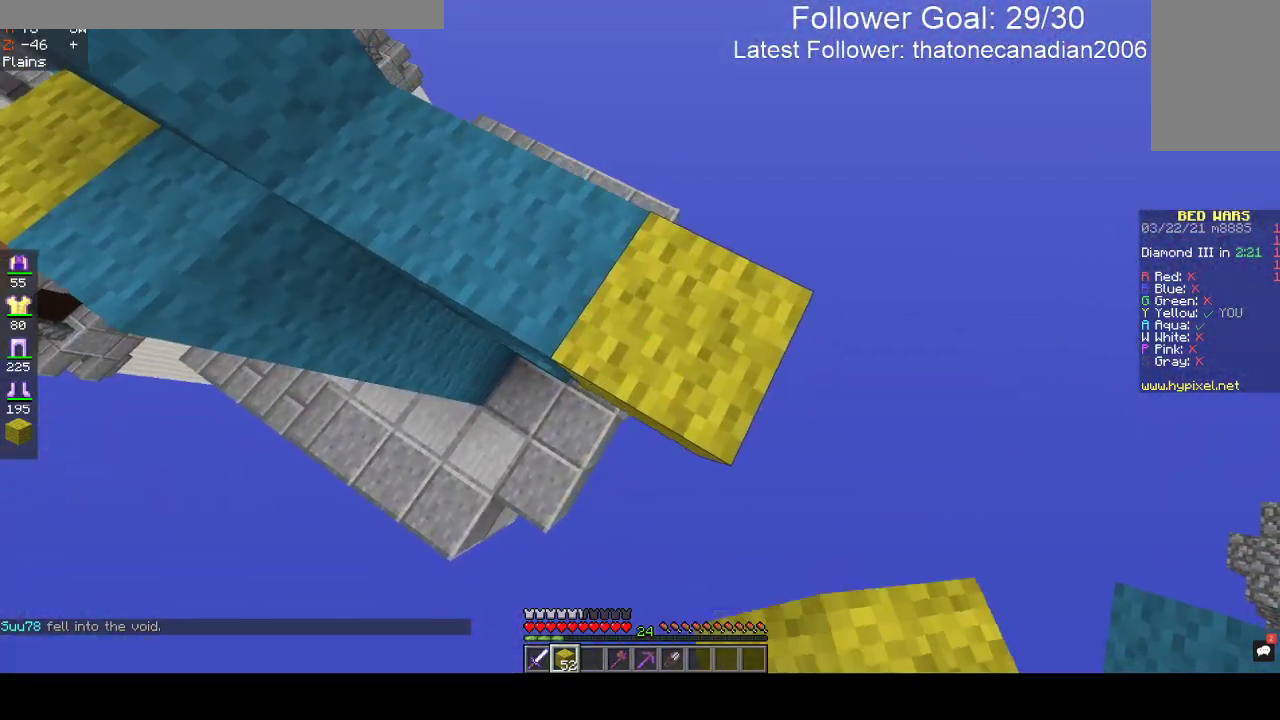
{"keys": ["d", "s"], "mouse": ["right"], "events": [[17, "s", "down"]]}
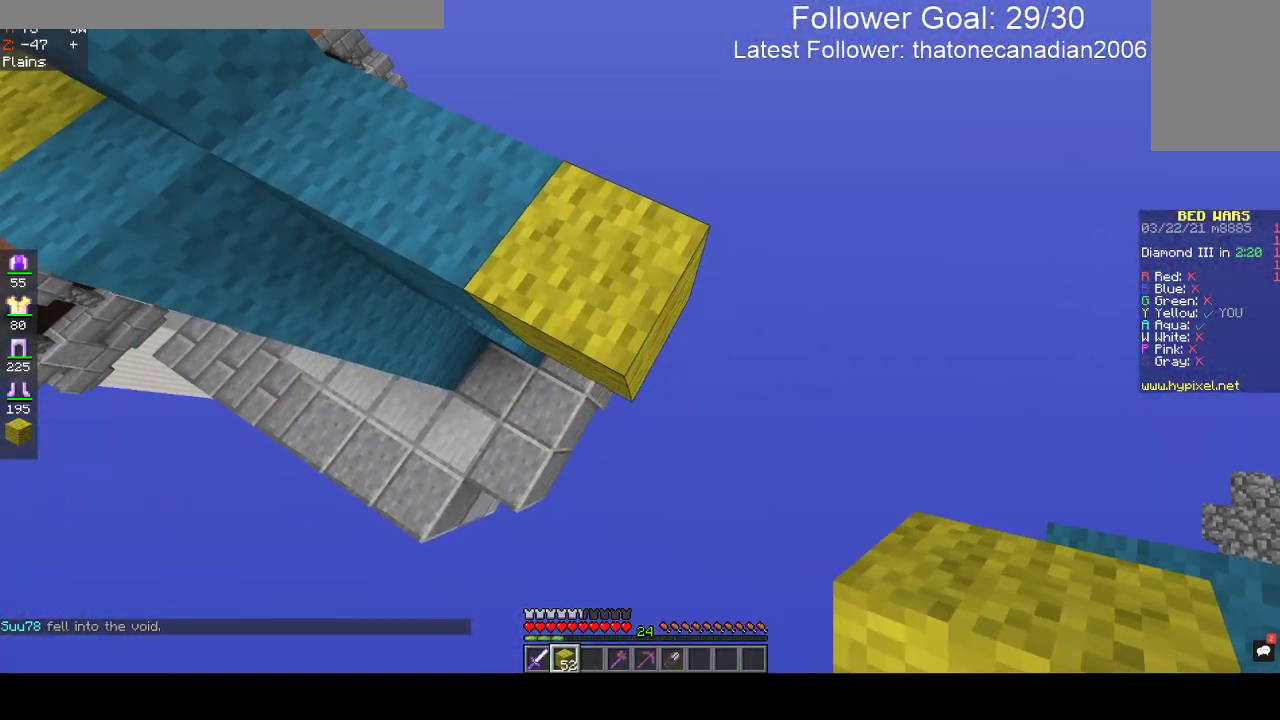
{"keys": ["d", "s"], "mouse": ["right"], "events": []}
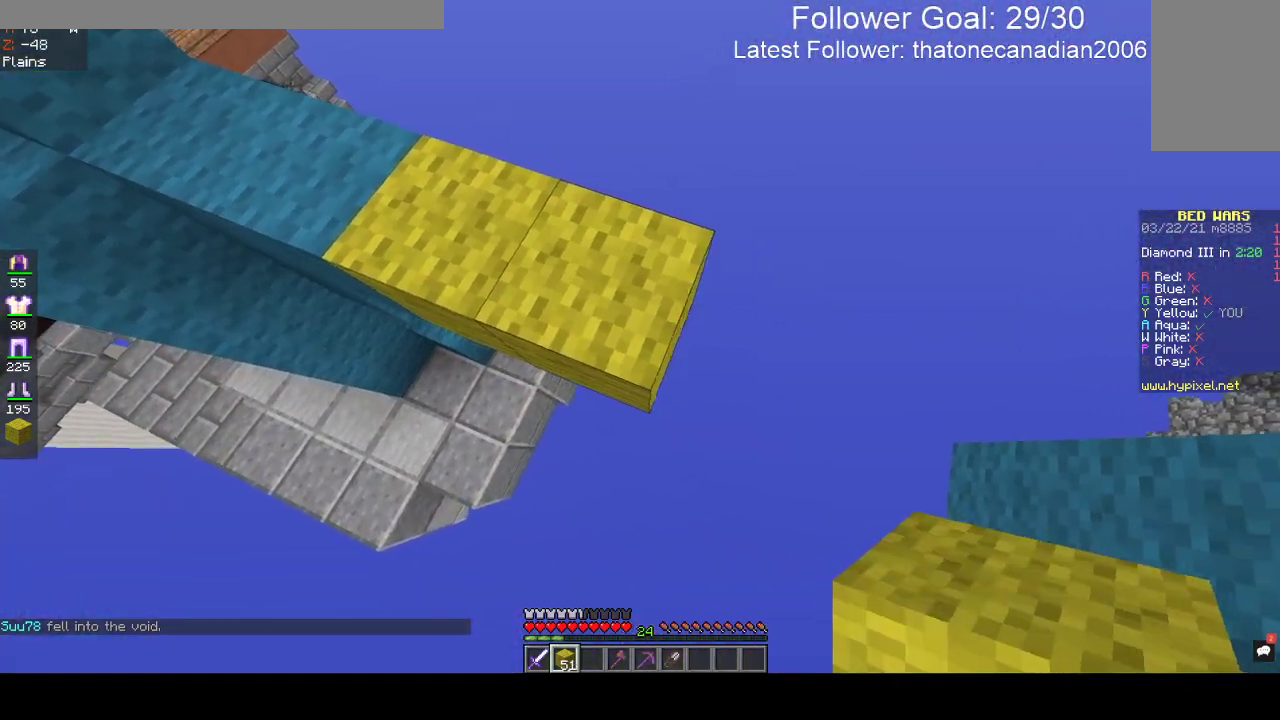
{"keys": ["a"], "mouse": [], "events": [[150, "a", "down"], [250, "s", "up"], [317, "d", "up"], [317, "mouse_right", "up"]]}
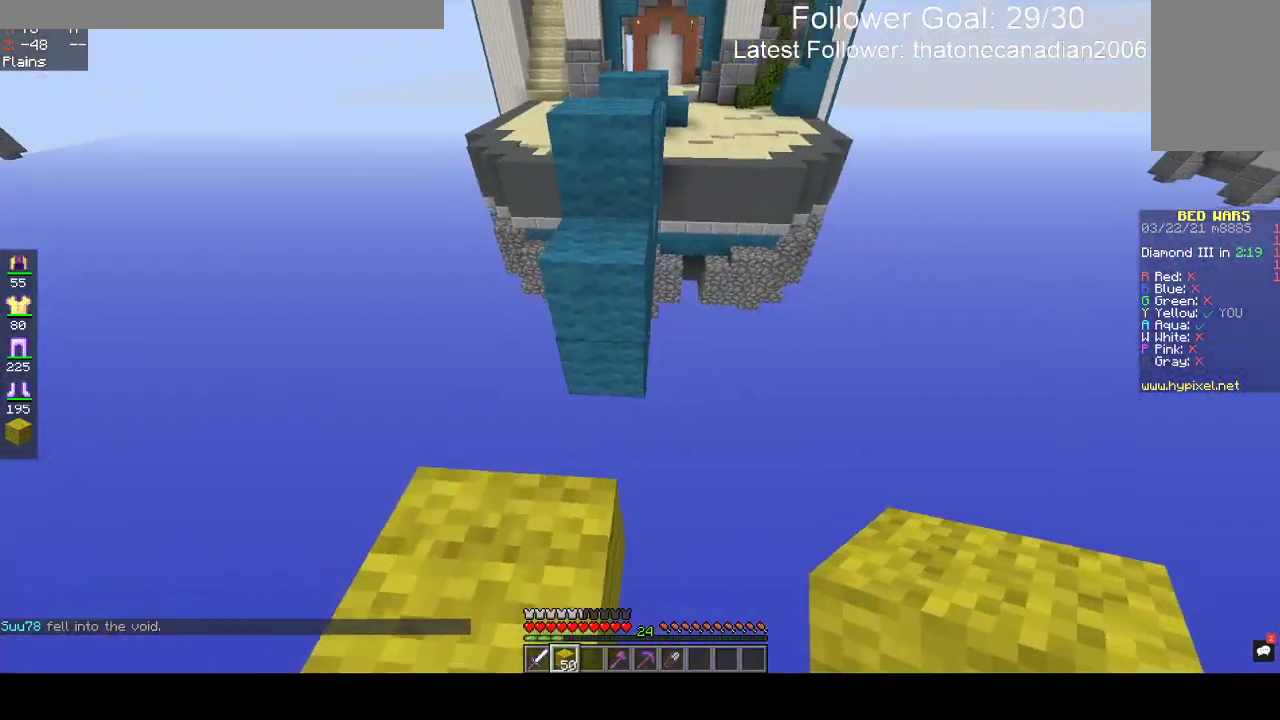
{"keys": [], "mouse": ["right"], "events": [[117, "s", "down"], [200, "a", "up"], [250, "mouse_right", "down"], [500, "s", "up"]]}
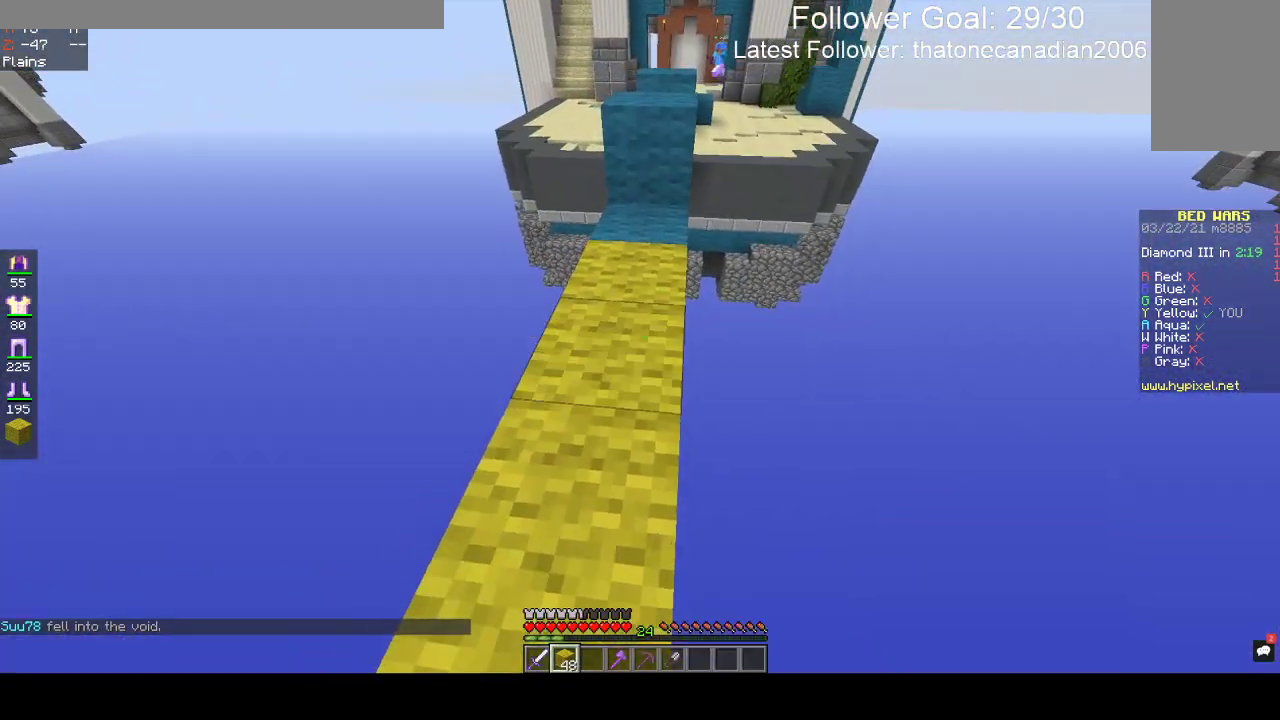
{"keys": ["w"], "mouse": [], "events": [[133, "mouse_right", "up"], [183, "w", "down"]]}
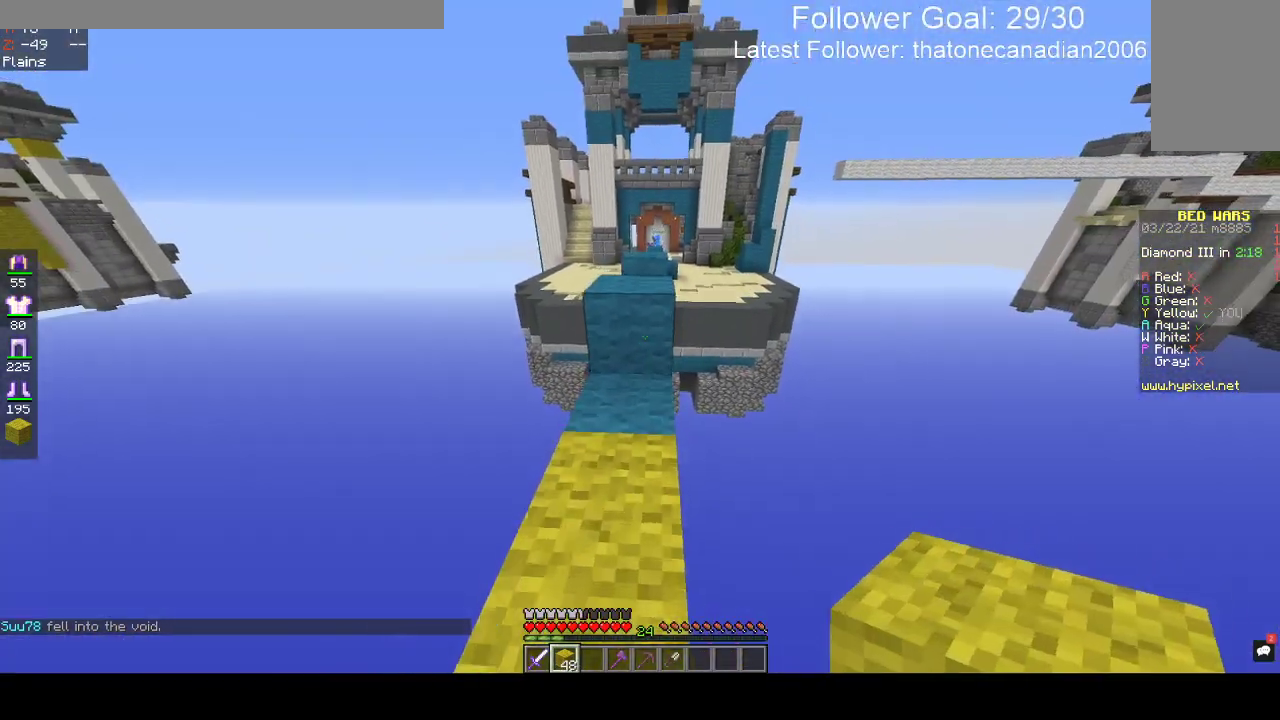
{"keys": ["s"], "mouse": [], "events": [[183, "space", "down"], [367, "space", "up"], [433, "w", "up"], [467, "s", "down"]]}
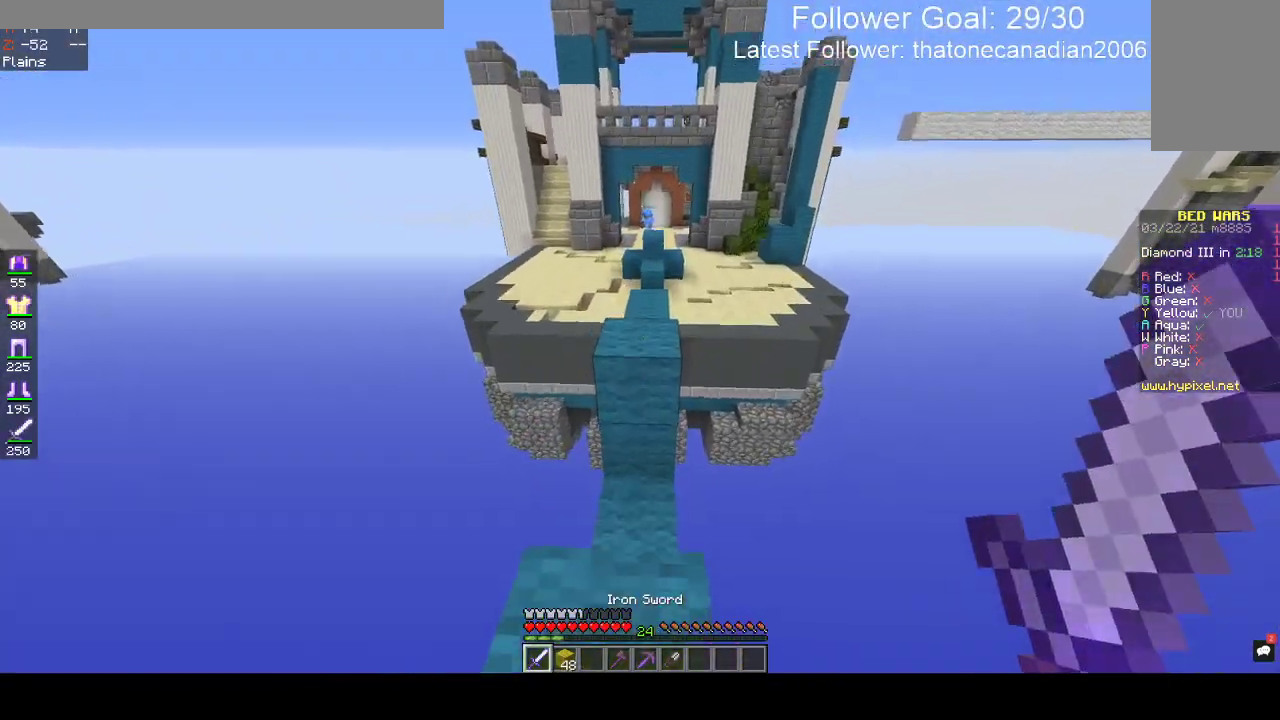
{"keys": ["space", "w"], "mouse": [], "events": [[183, "s", "up"], [300, "w", "down"], [350, "space", "down"]]}
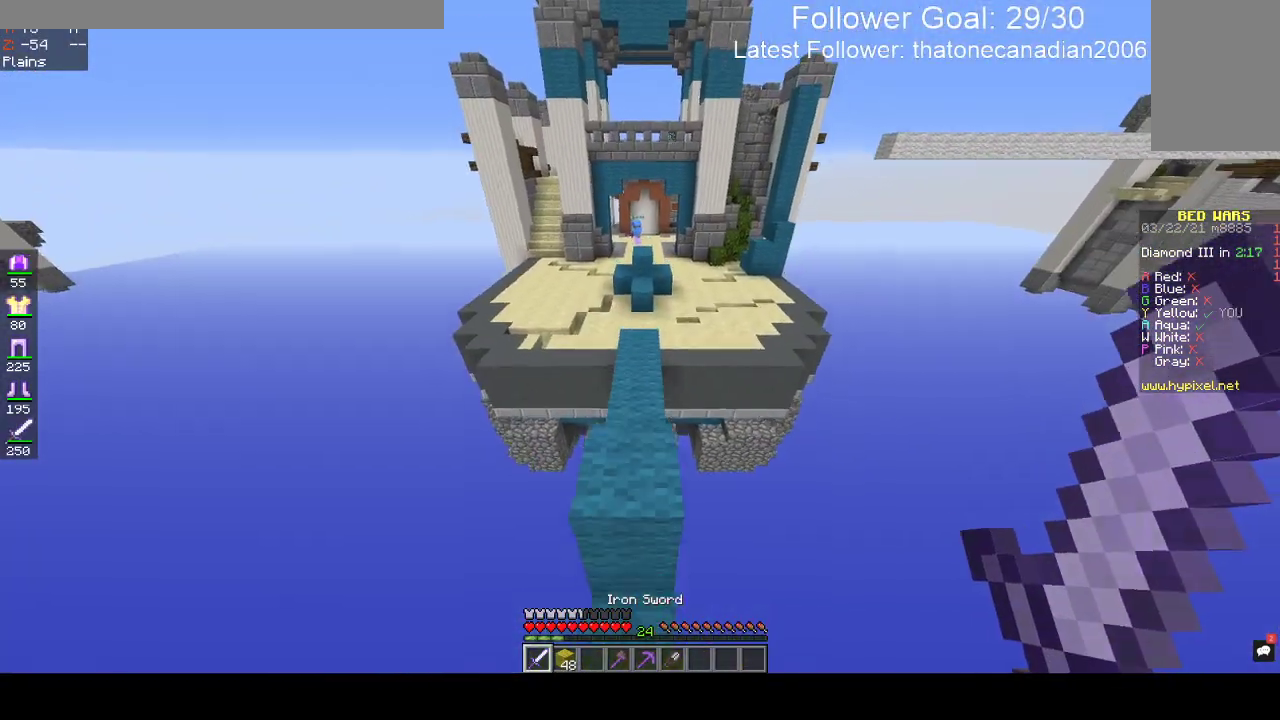
{"keys": ["w"], "mouse": [], "events": [[83, "space", "up"]]}
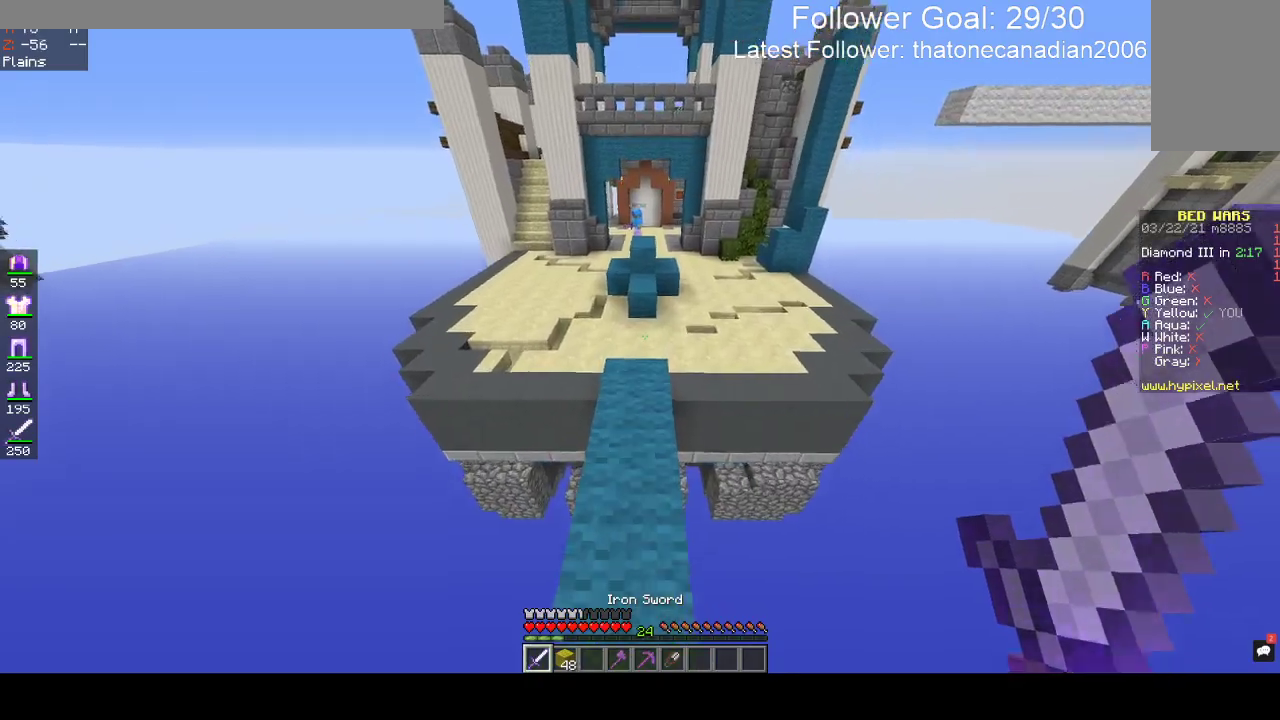
{"keys": ["w"], "mouse": [], "events": []}
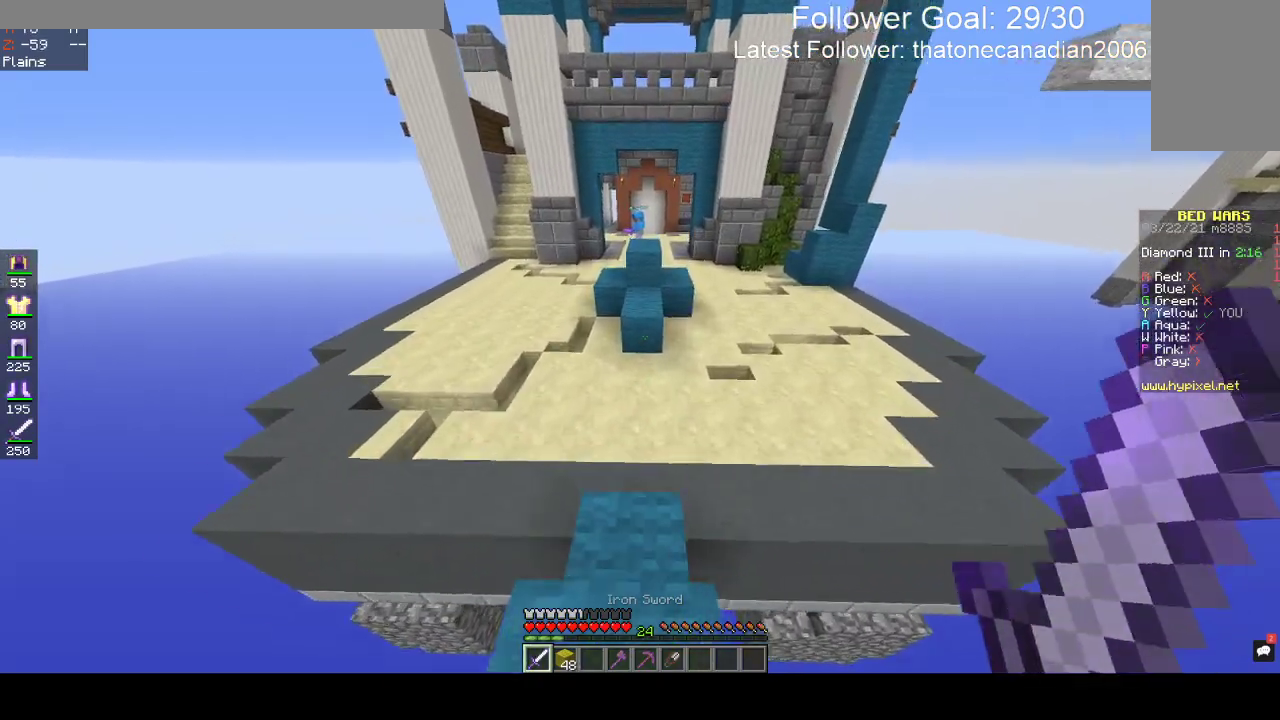
{"keys": ["d", "w"], "mouse": [], "events": [[467, "d", "down"]]}
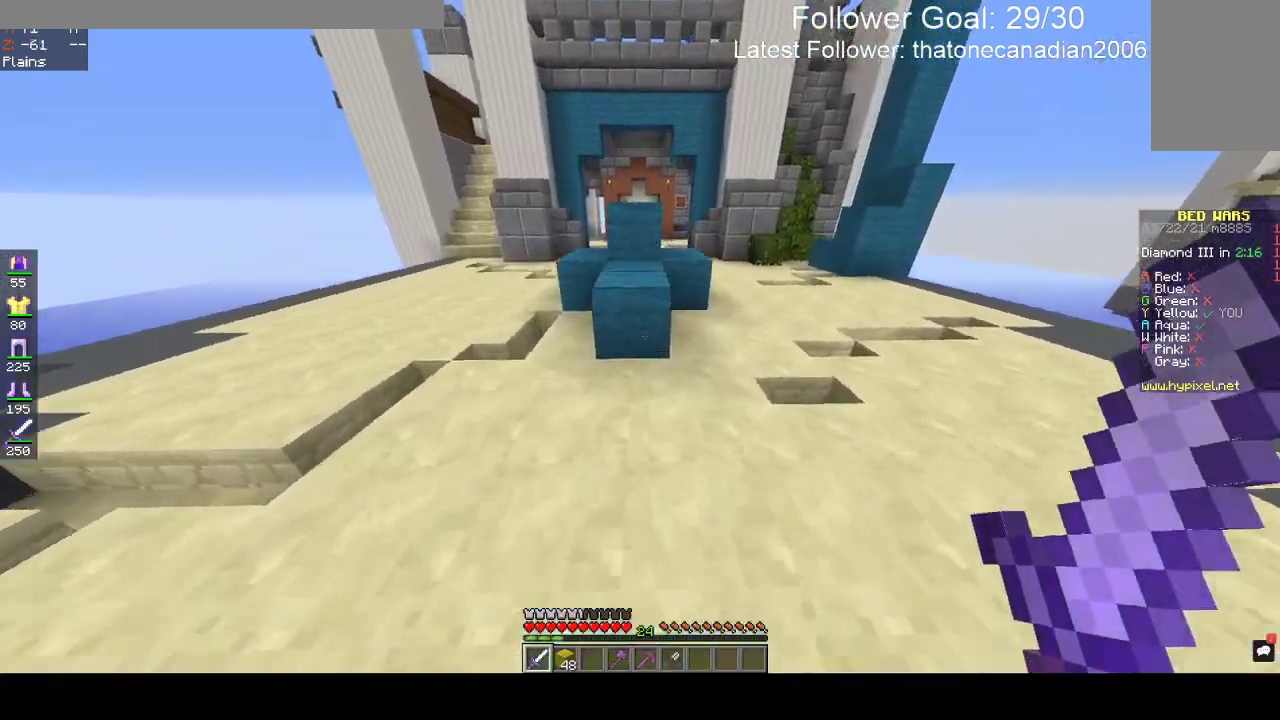
{"keys": ["w"], "mouse": ["left"], "events": [[383, "mouse_left", "down"], [400, "d", "up"]]}